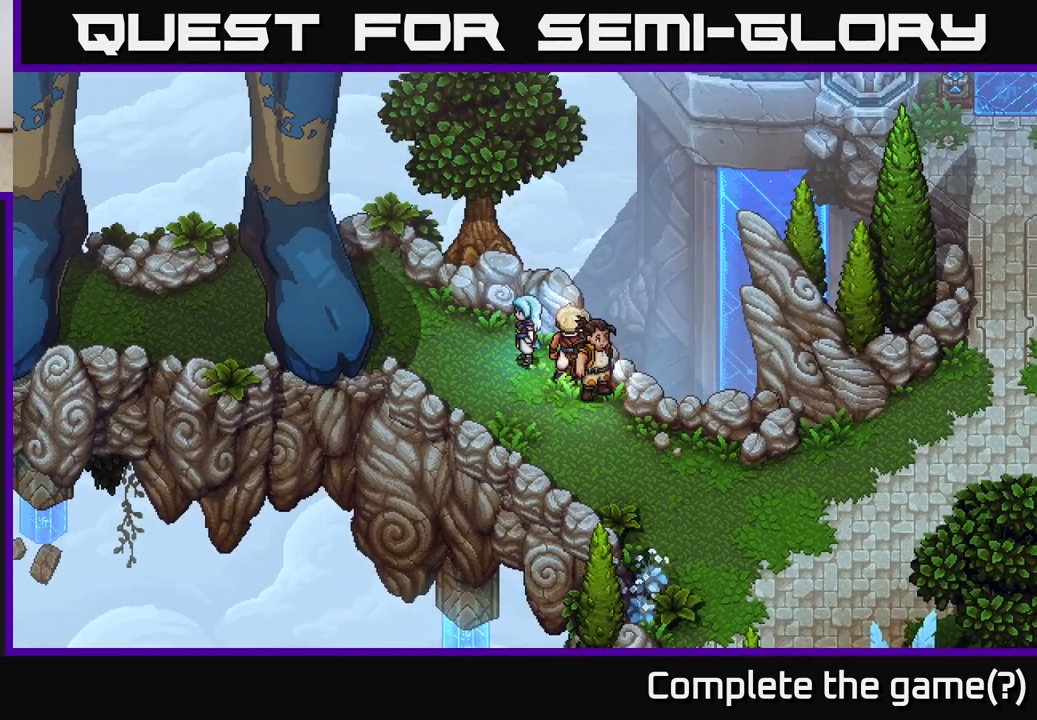
Gameplay with a controller (Xbox layout); each line is a JSON object with the inputs held at the frame after it. "events" lists button and stick changes between this image and that frame as [ms after this image, input, new state], when the widget could be followed in between.
{"buttons": [], "left_stick": "up-left", "right_stick": "center", "events": [[117, "left_stick", "down"], [133, "right_stick", "up-left"], [300, "left_stick", "down-right"], [417, "right_stick", "center"], [467, "left_stick", "up-left"]]}
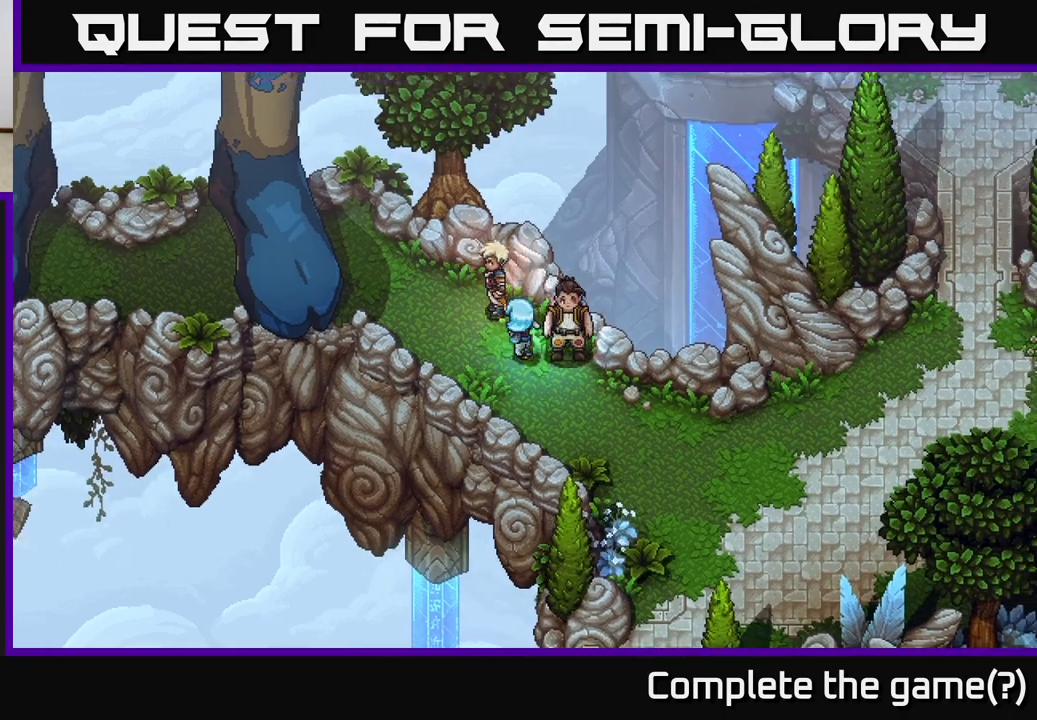
{"buttons": [], "left_stick": "down-right", "right_stick": "center", "events": [[183, "left_stick", "center"], [217, "right_stick", "left"], [267, "left_stick", "down-right"], [317, "right_stick", "down-left"], [467, "right_stick", "center"]]}
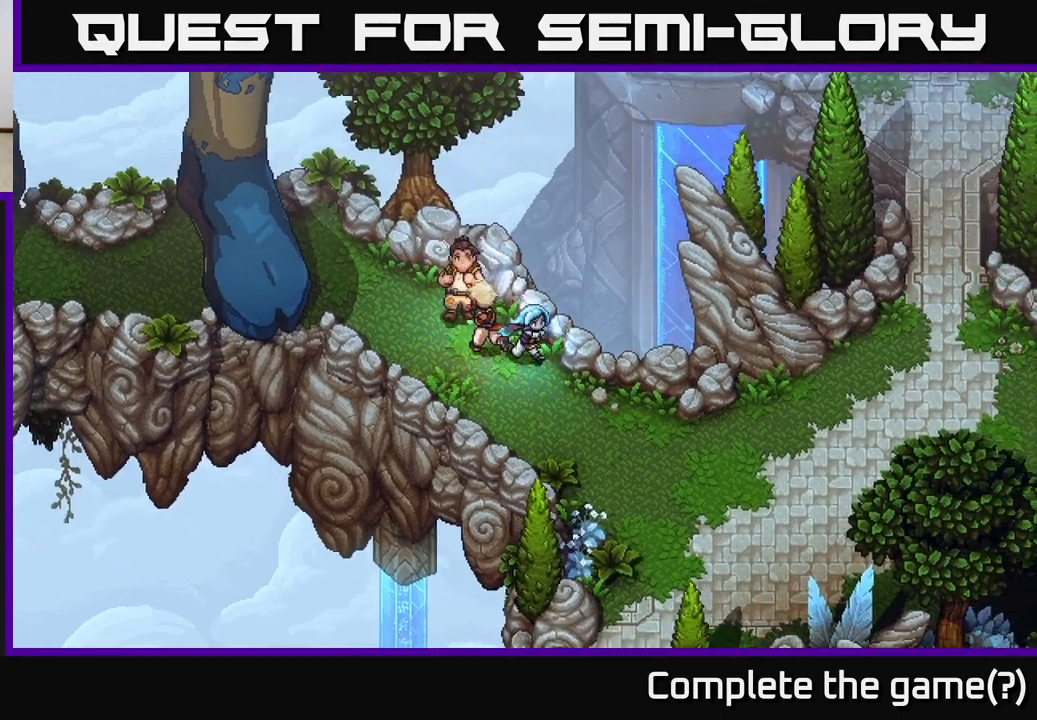
{"buttons": [], "left_stick": "down-right", "right_stick": "center", "events": []}
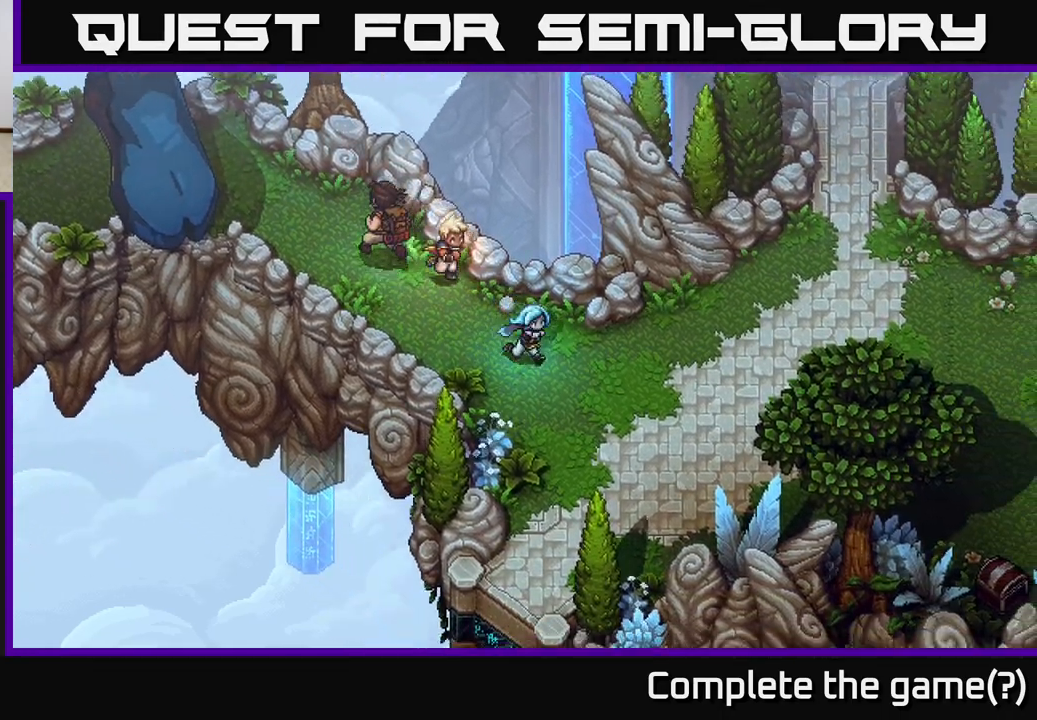
{"buttons": [], "left_stick": "down-right", "right_stick": "center", "events": []}
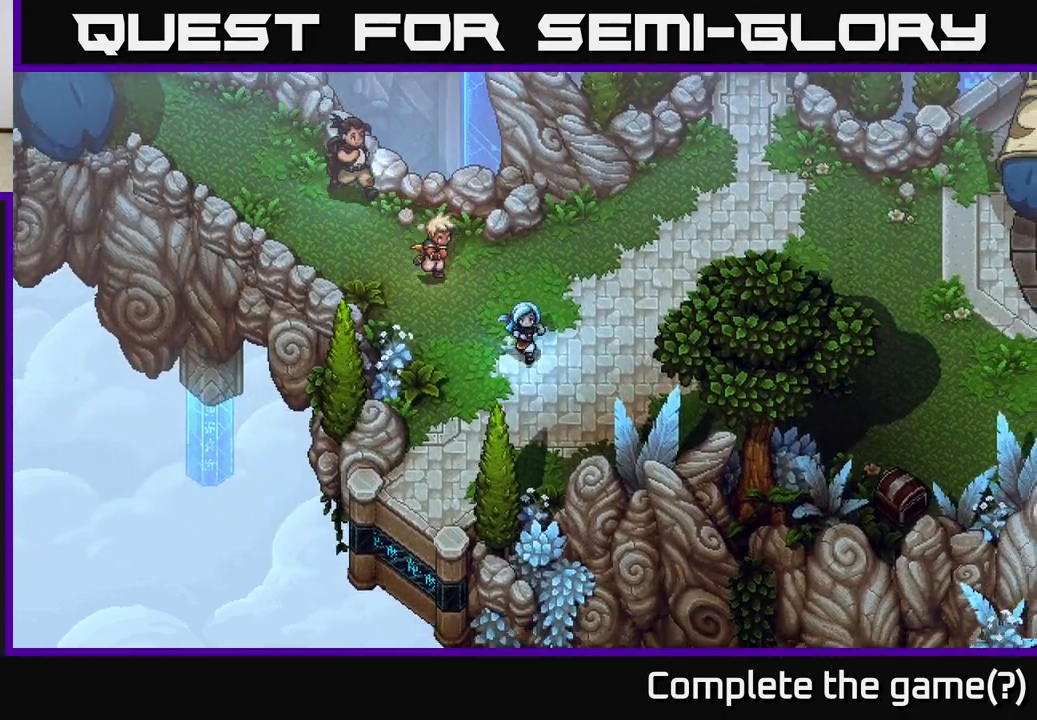
{"buttons": [], "left_stick": "down-left", "right_stick": "center", "events": [[83, "left_stick", "down"], [200, "left_stick", "down-left"]]}
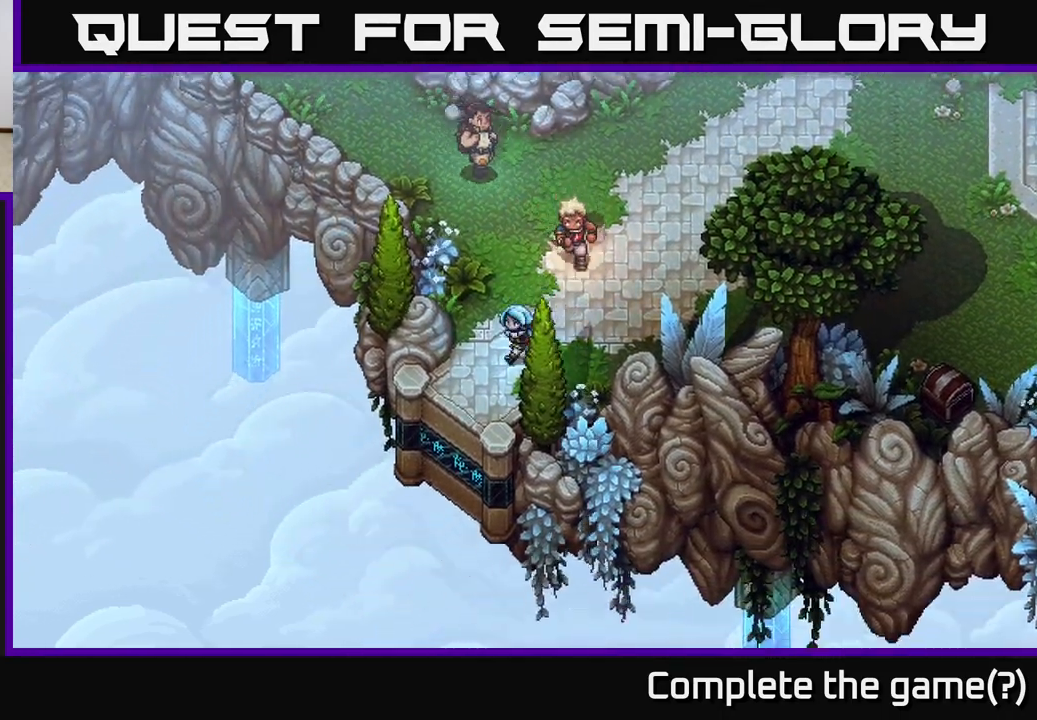
{"buttons": ["A"], "left_stick": "down-left", "right_stick": "center", "events": [[317, "A", "down"], [400, "A", "up"], [483, "A", "down"]]}
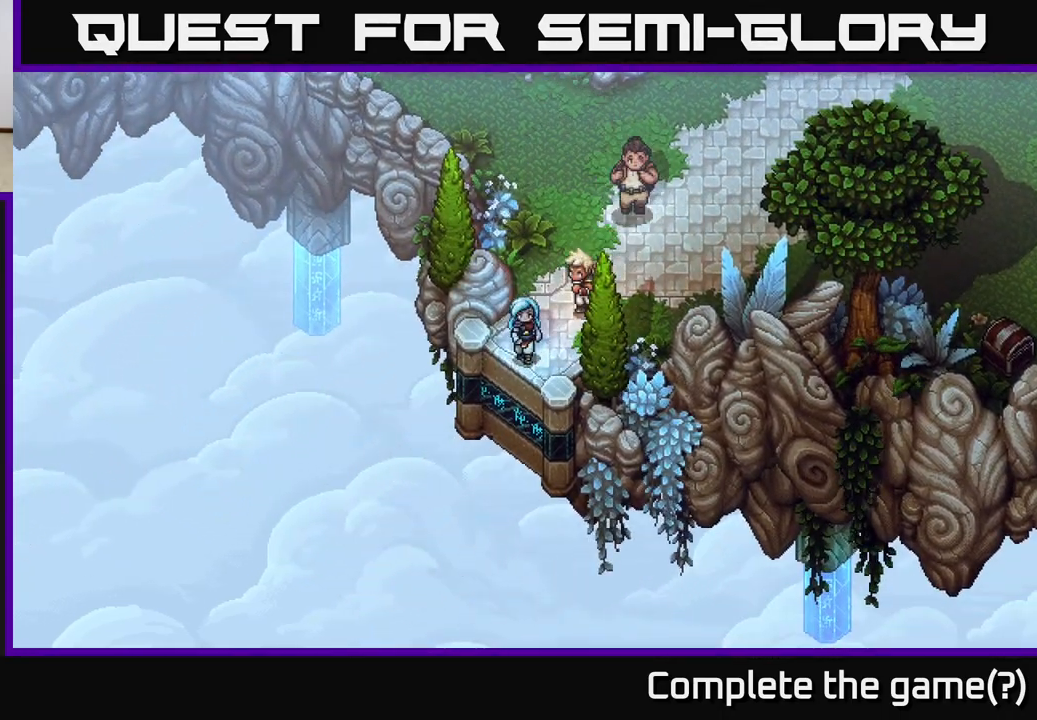
{"buttons": [], "left_stick": "up-right", "right_stick": "center", "events": [[33, "left_stick", "center"], [83, "A", "up"], [83, "left_stick", "up"], [150, "left_stick", "up-right"]]}
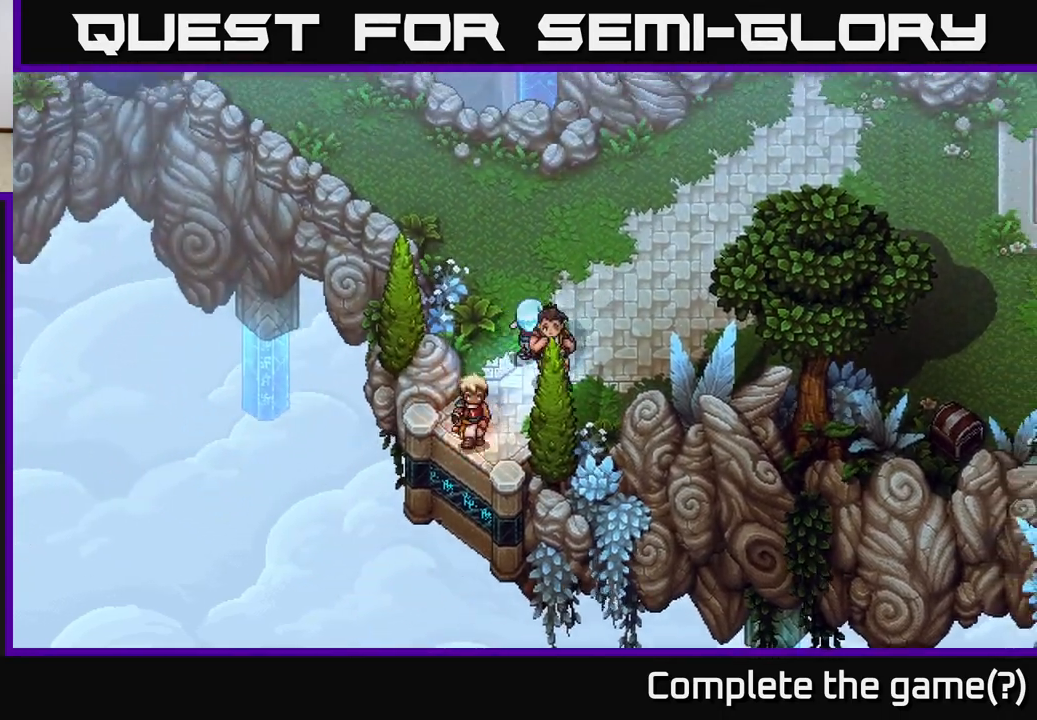
{"buttons": [], "left_stick": "up-right", "right_stick": "center", "events": []}
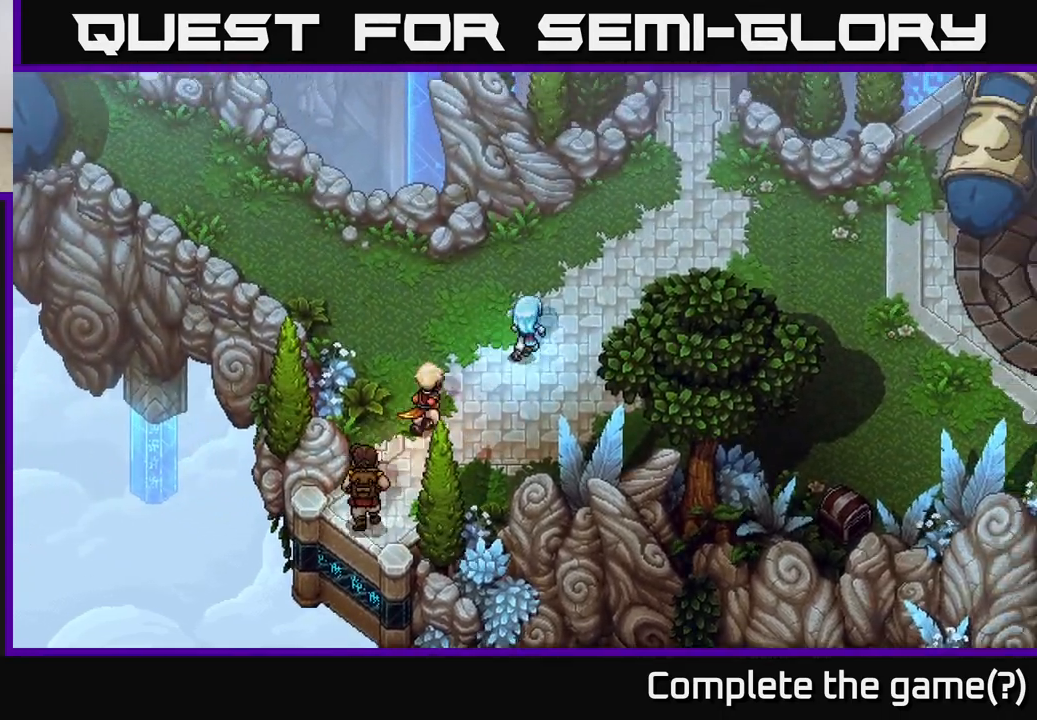
{"buttons": [], "left_stick": "right", "right_stick": "center", "events": [[167, "left_stick", "right"]]}
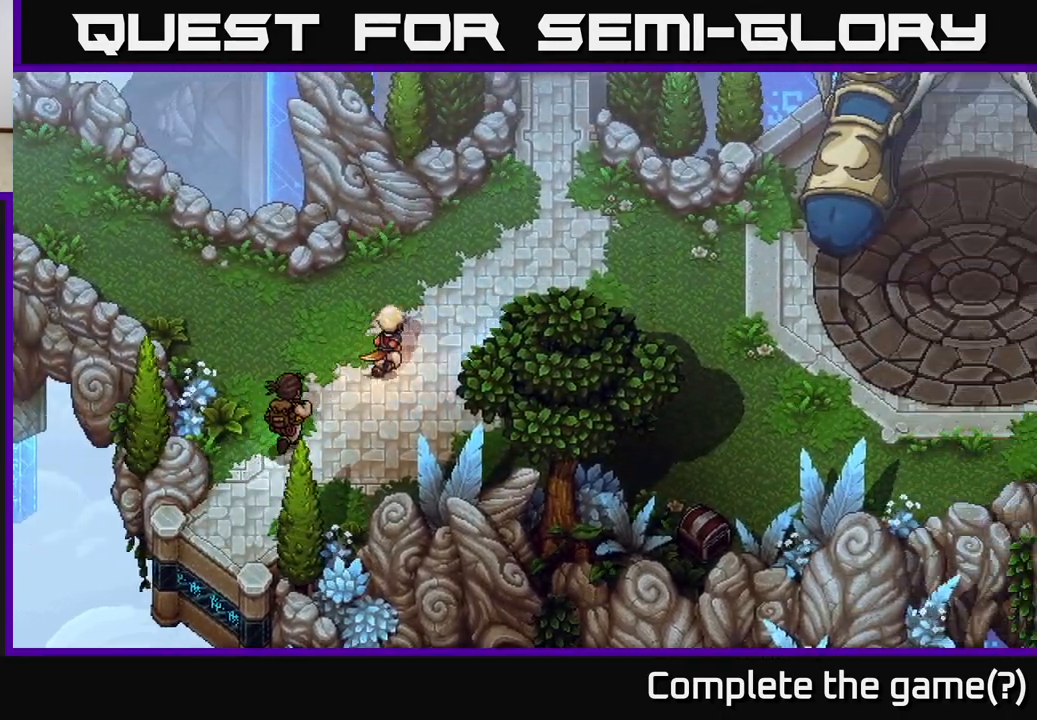
{"buttons": [], "left_stick": "right", "right_stick": "center", "events": []}
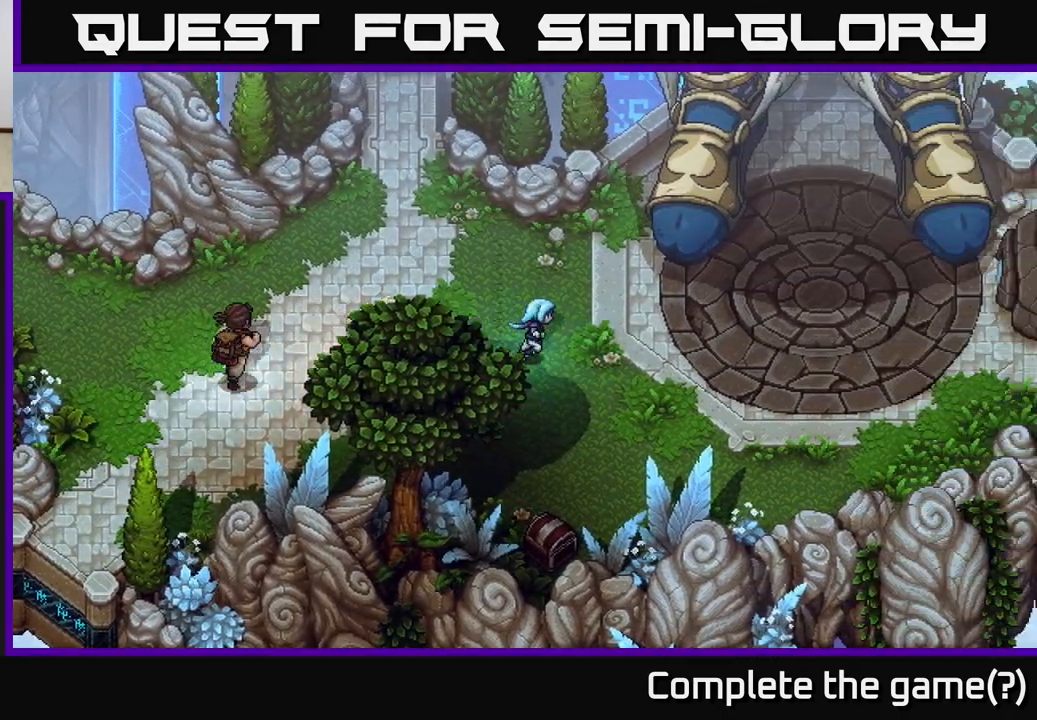
{"buttons": [], "left_stick": "up-left", "right_stick": "center", "events": [[100, "left_stick", "up-left"]]}
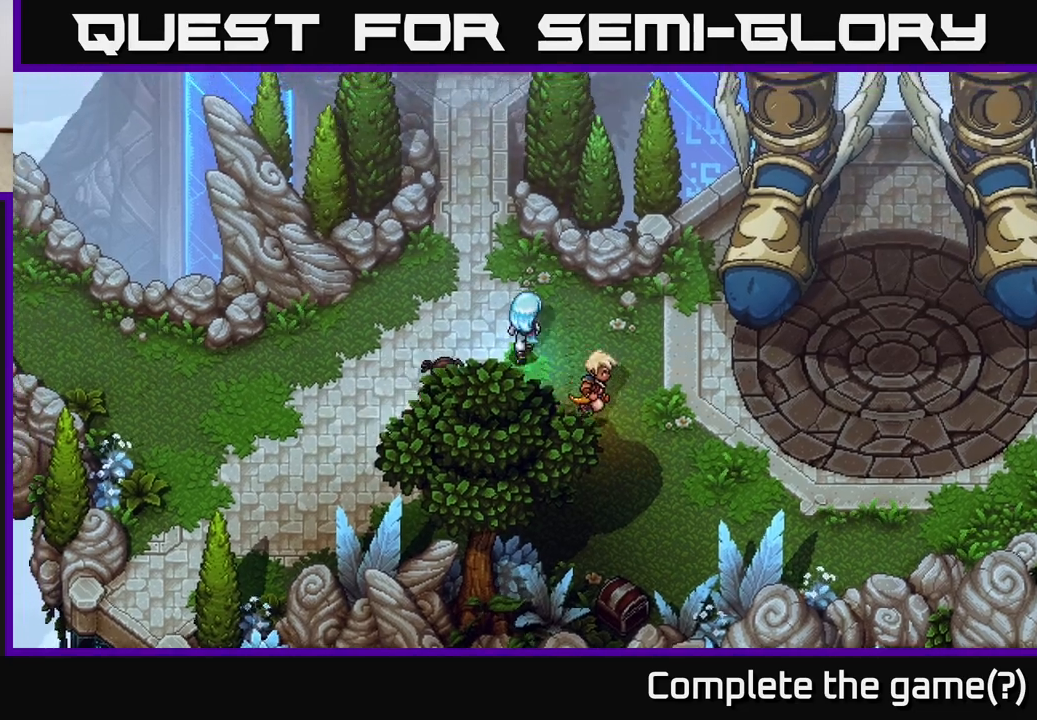
{"buttons": [], "left_stick": "up", "right_stick": "center", "events": [[217, "left_stick", "up"]]}
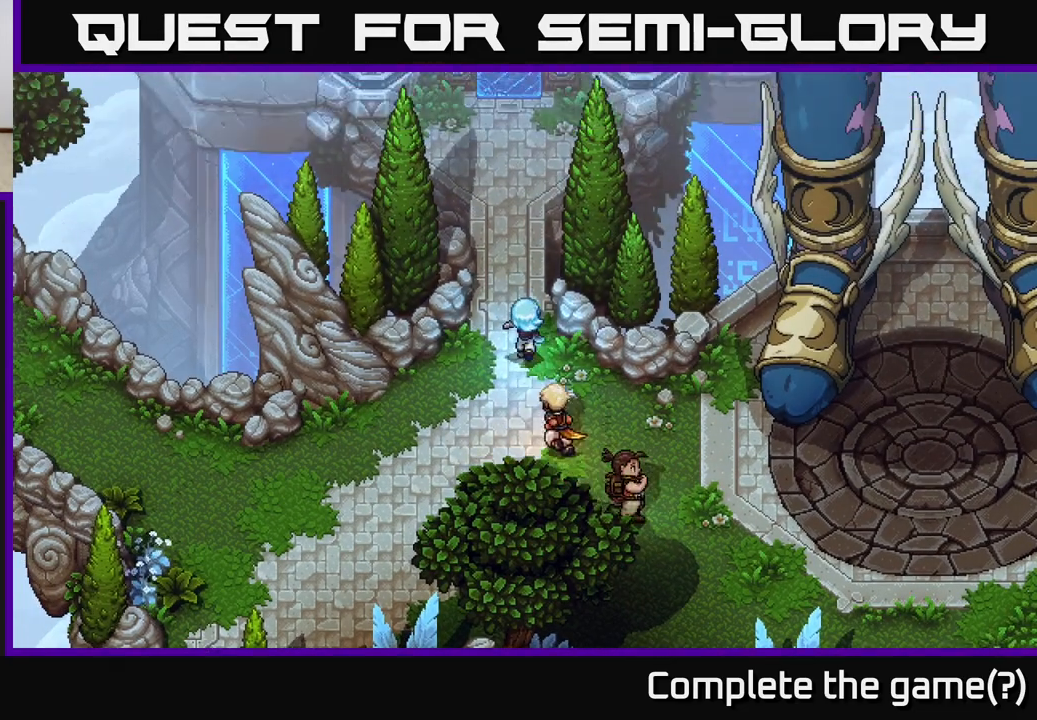
{"buttons": [], "left_stick": "up", "right_stick": "center", "events": []}
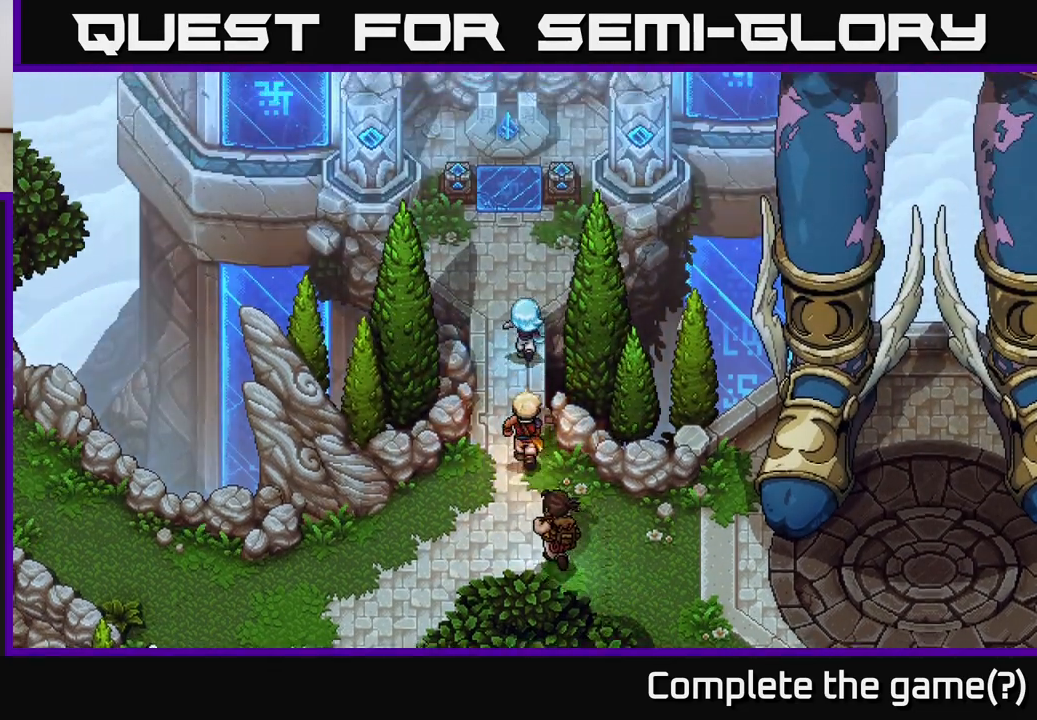
{"buttons": [], "left_stick": "up", "right_stick": "center", "events": []}
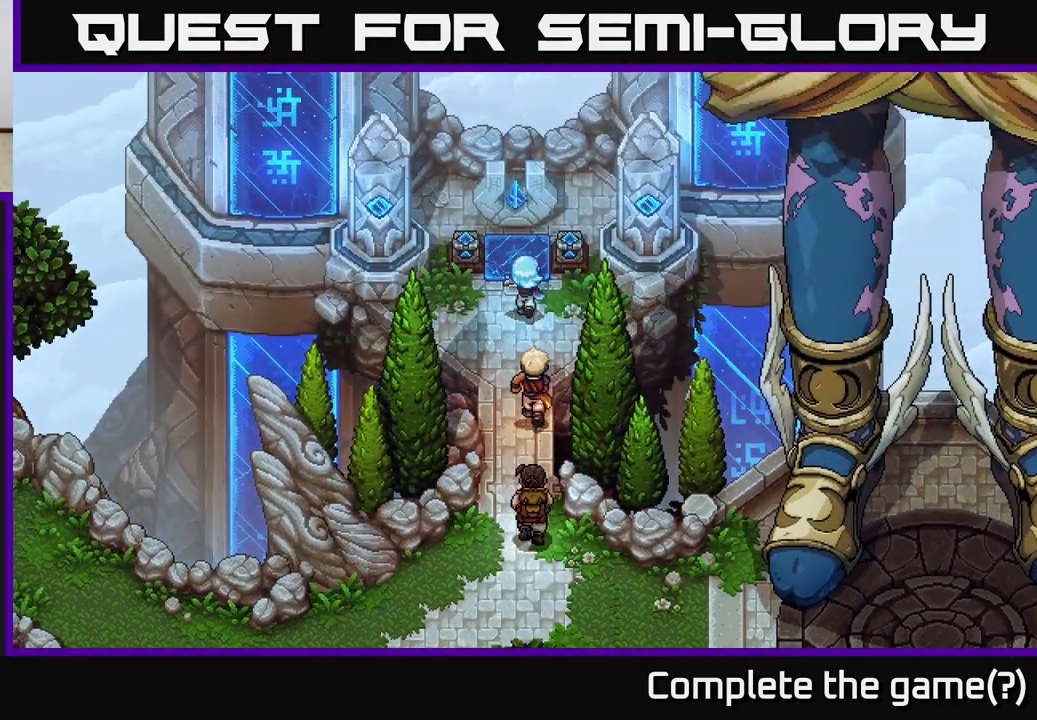
{"buttons": [], "left_stick": "center", "right_stick": "center", "events": [[183, "left_stick", "center"], [233, "A", "down"], [333, "A", "up"]]}
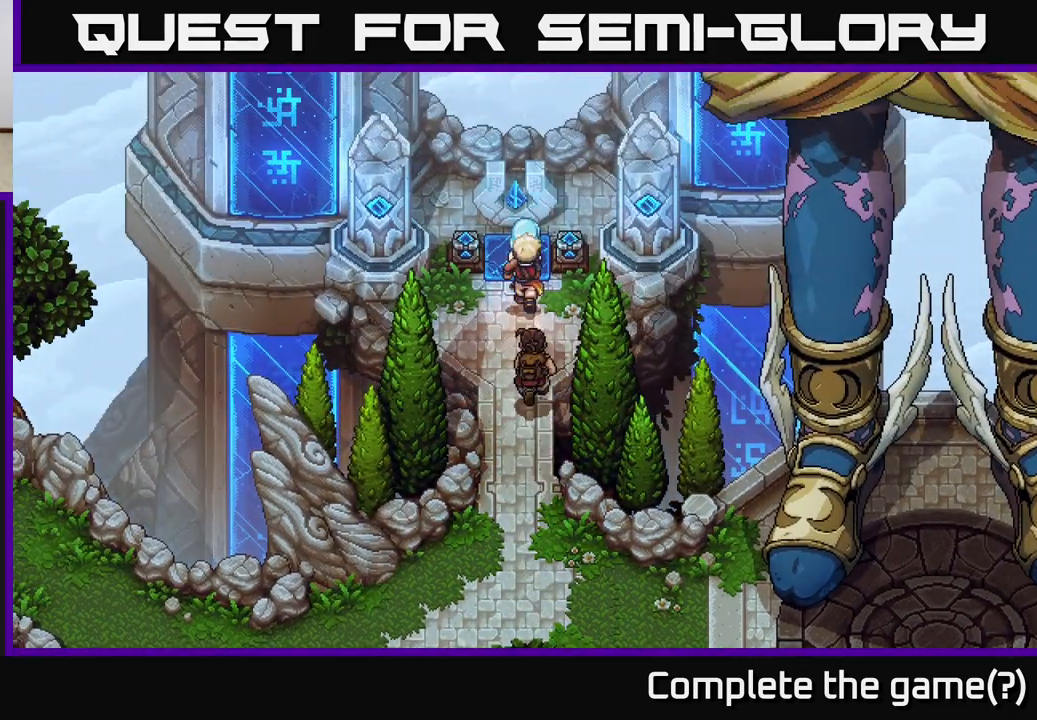
{"buttons": [], "left_stick": "center", "right_stick": "center", "events": []}
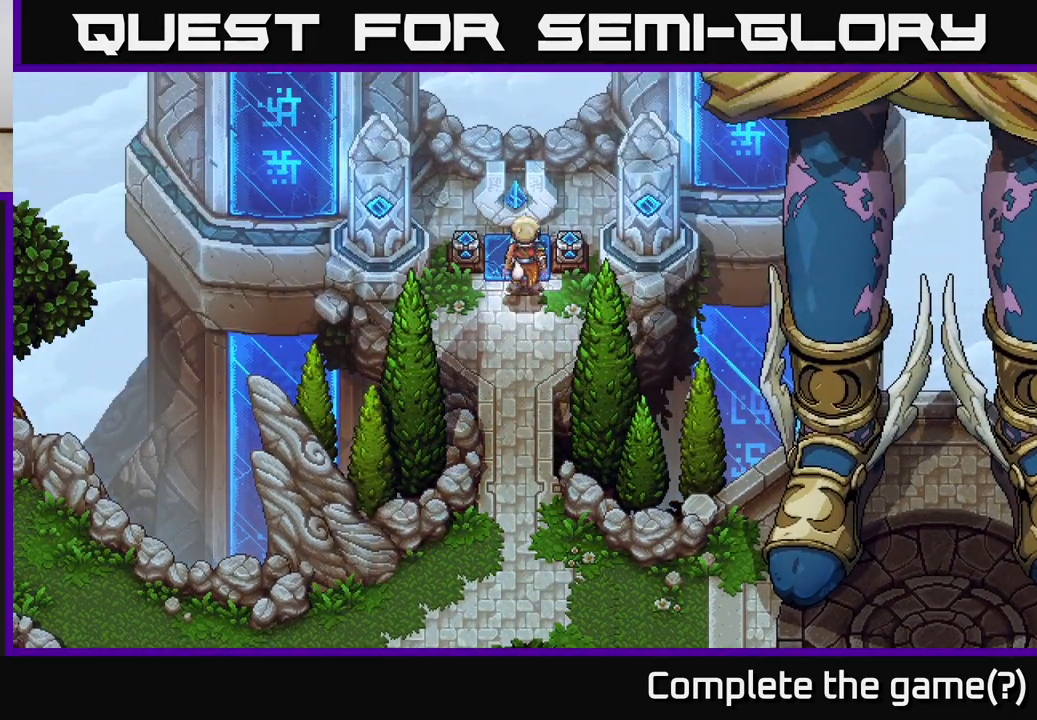
{"buttons": [], "left_stick": "center", "right_stick": "center", "events": []}
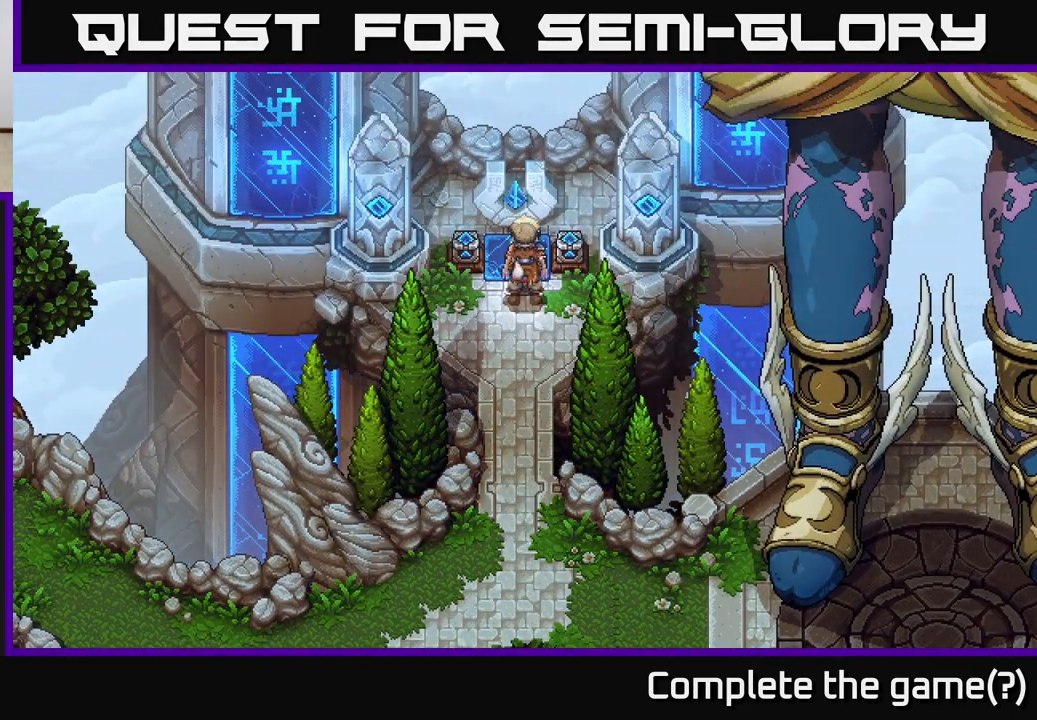
{"buttons": [], "left_stick": "center", "right_stick": "center", "events": []}
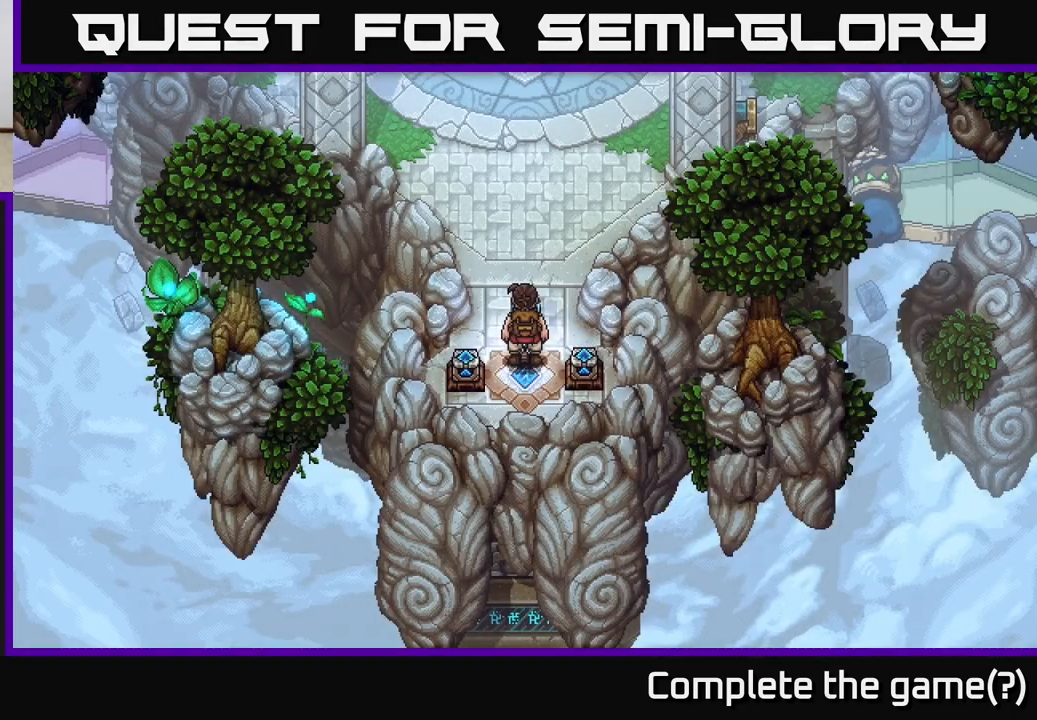
{"buttons": [], "left_stick": "up", "right_stick": "center", "events": [[400, "left_stick", "up"]]}
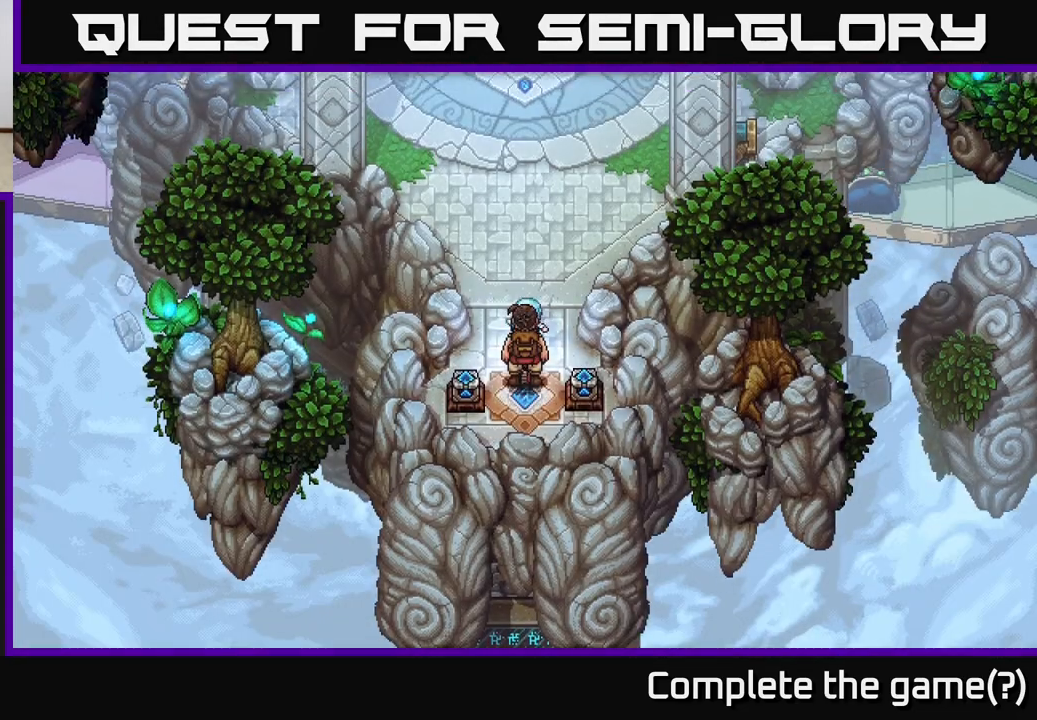
{"buttons": [], "left_stick": "up", "right_stick": "center", "events": []}
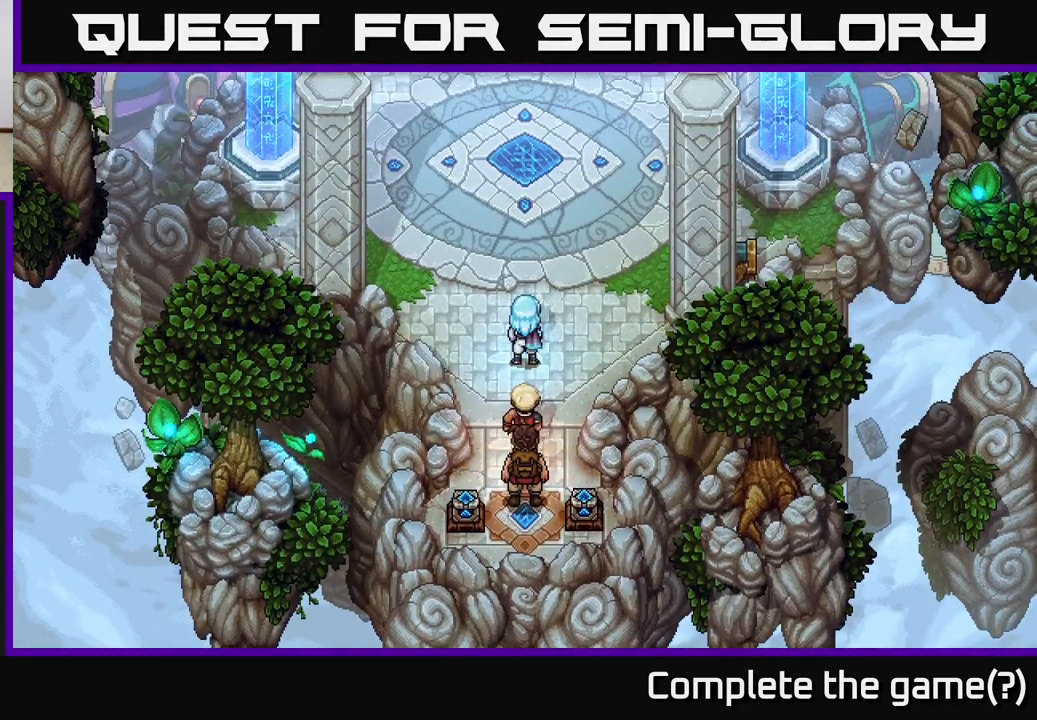
{"buttons": [], "left_stick": "up-right", "right_stick": "center", "events": [[283, "left_stick", "up-right"]]}
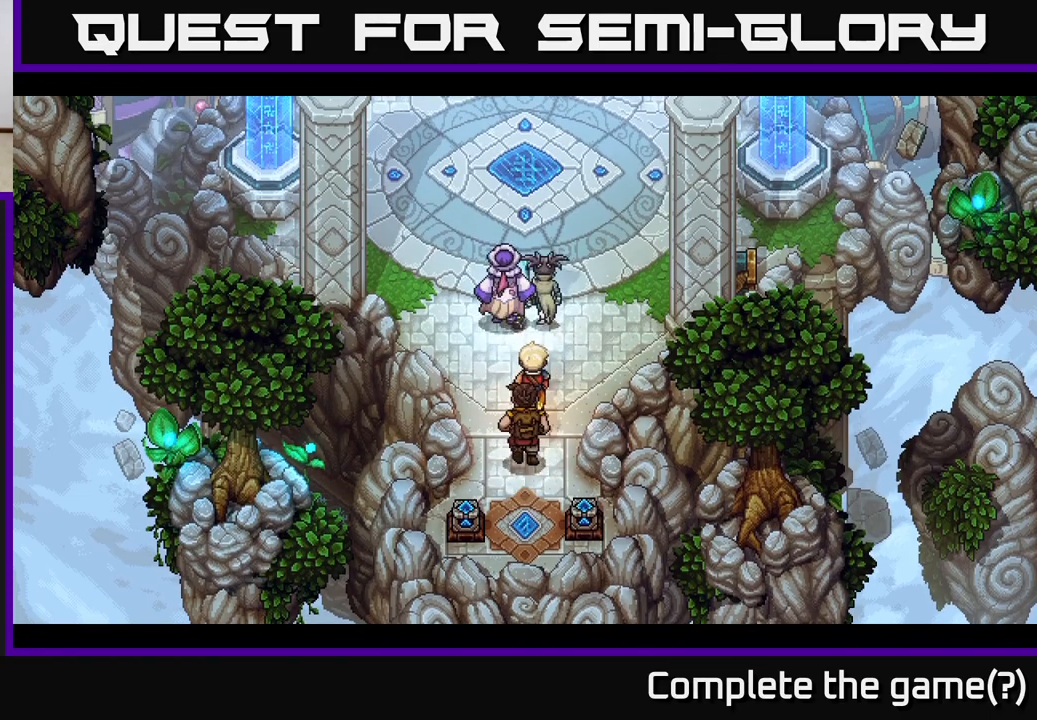
{"buttons": [], "left_stick": "center", "right_stick": "center", "events": [[117, "left_stick", "center"]]}